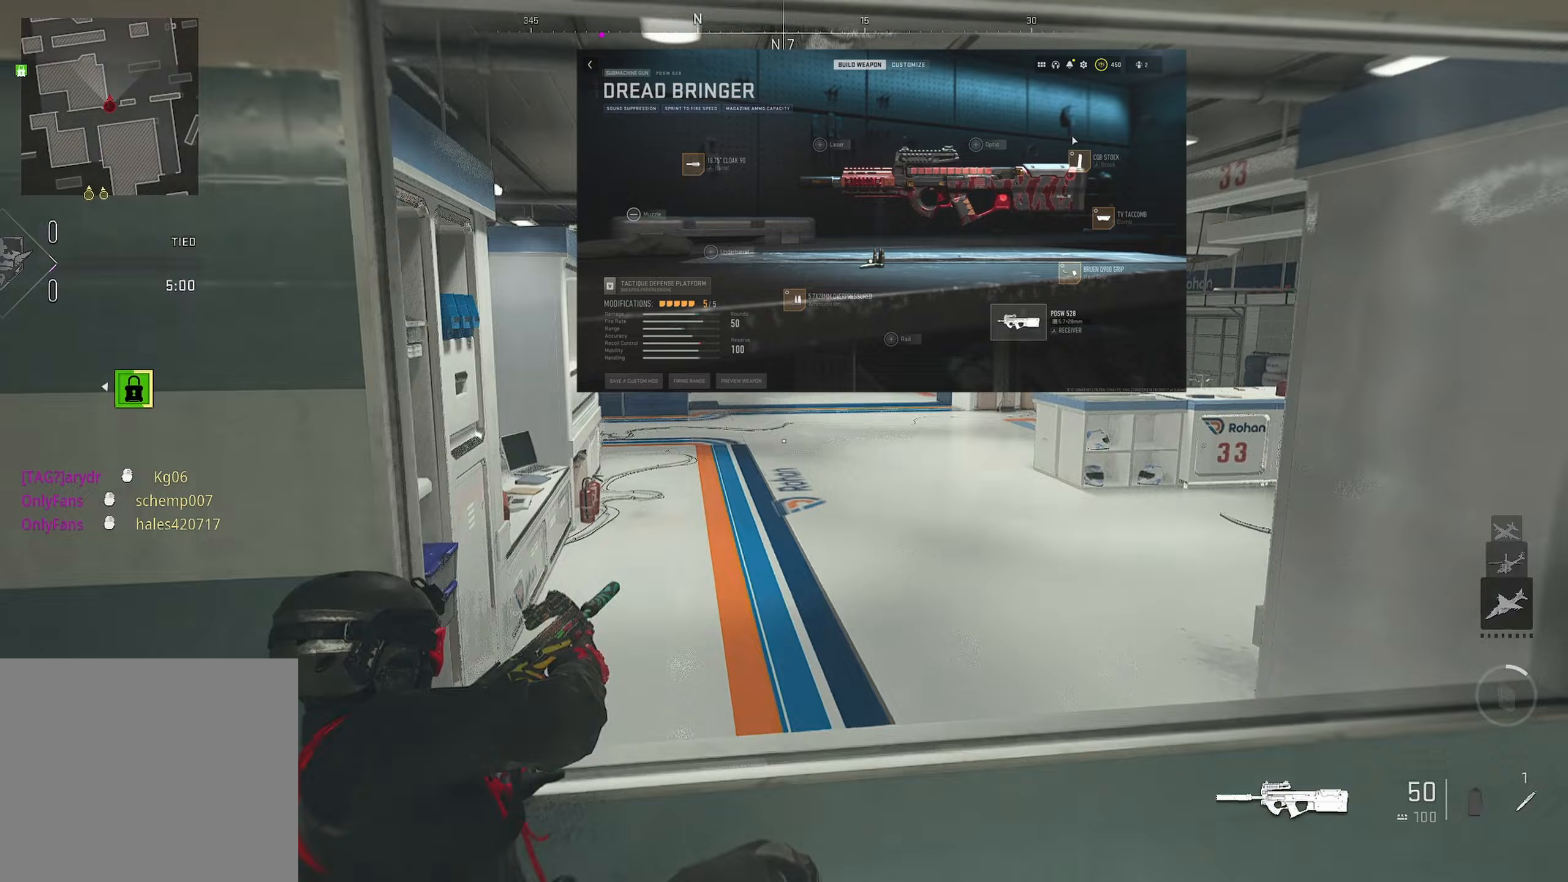
Gameplay with a controller (PlayStation layout); each line is a JSON object with the inputs held at the frame after it (dt_ms = milliseconds from this image to that frame). "events" lists button and stick changes between this image and that frame as [ms after this image, input, new state], when the widget could be followed in between.
{"dt_ms": 367, "buttons": [], "left_stick": "up", "right_stick": "left", "events": [[17, "R3", "down"], [200, "CROSS", "up"], [200, "R3", "up"], [317, "right_stick", "left"]]}
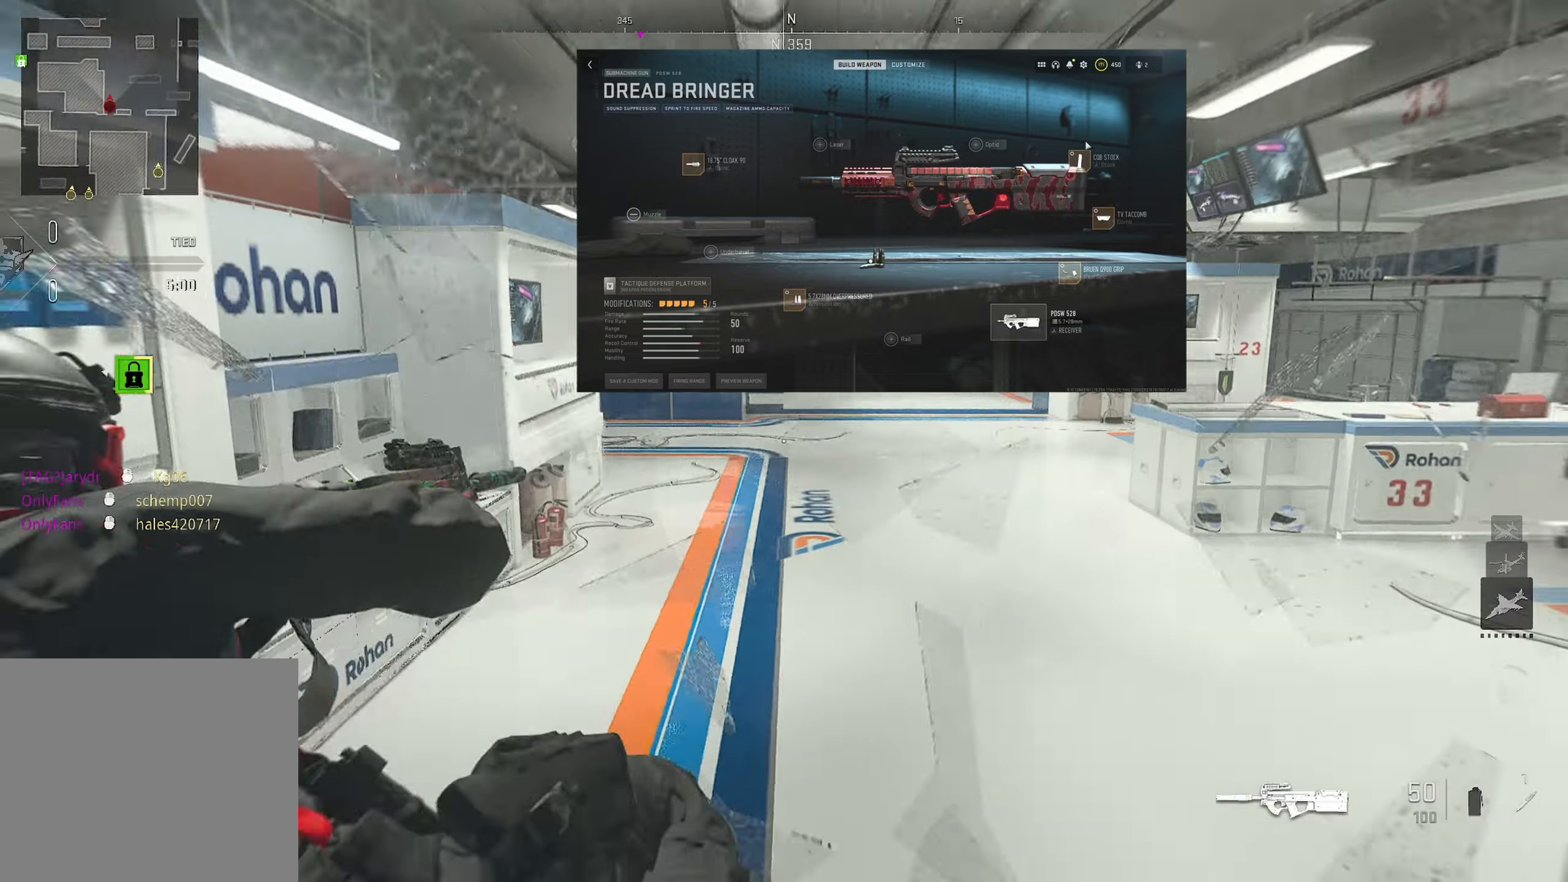
{"dt_ms": 500, "buttons": [], "left_stick": "up", "right_stick": "center", "events": [[100, "right_stick", "up"], [216, "right_stick", "center"]]}
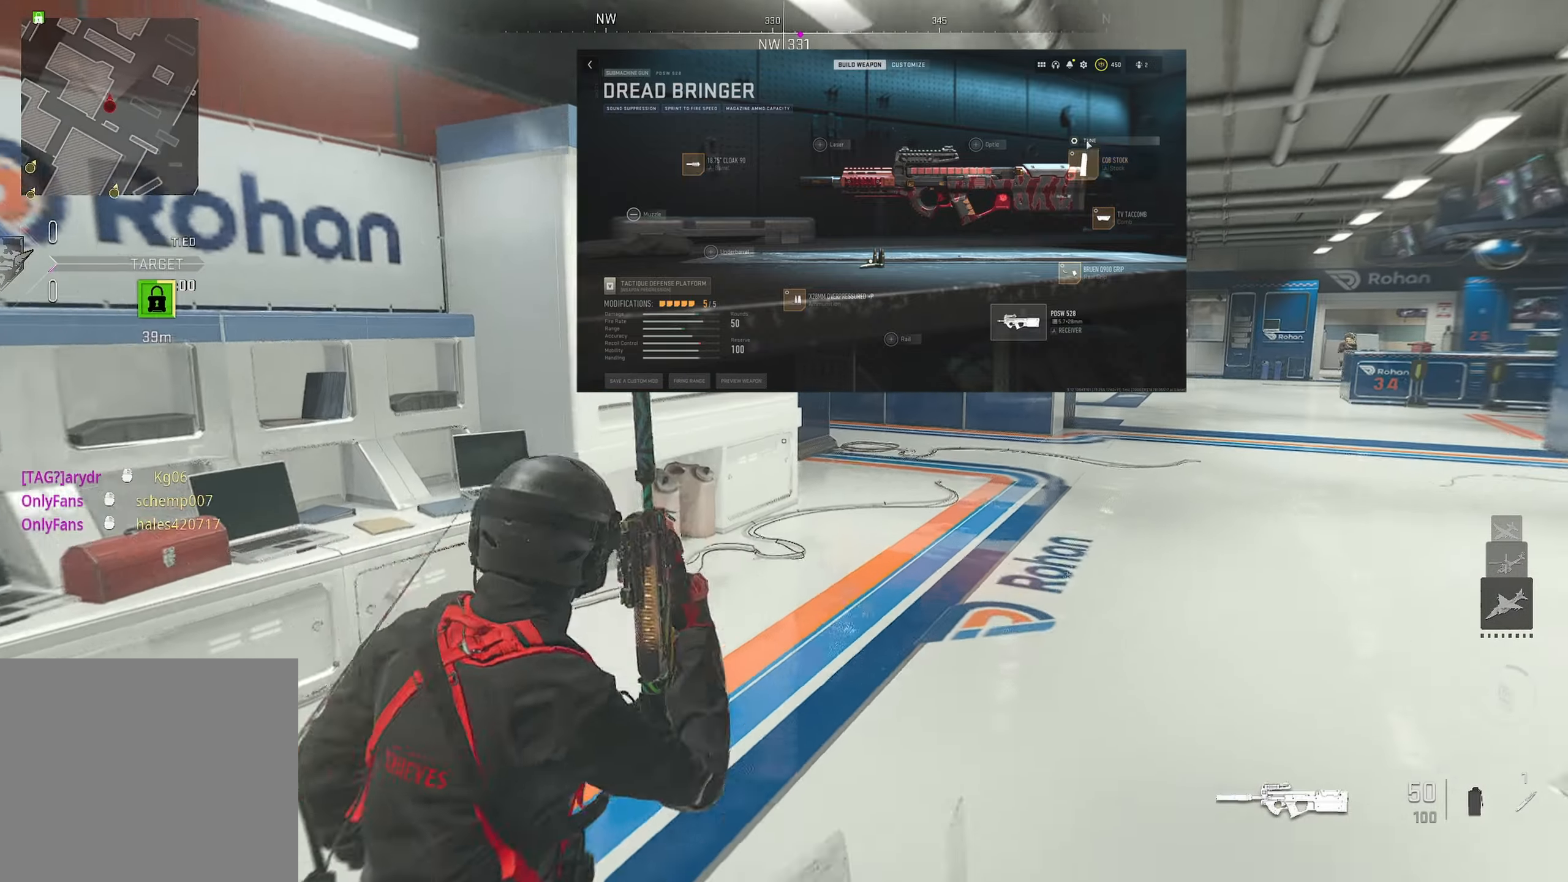
{"dt_ms": 500, "buttons": [], "left_stick": "up", "right_stick": "center", "events": []}
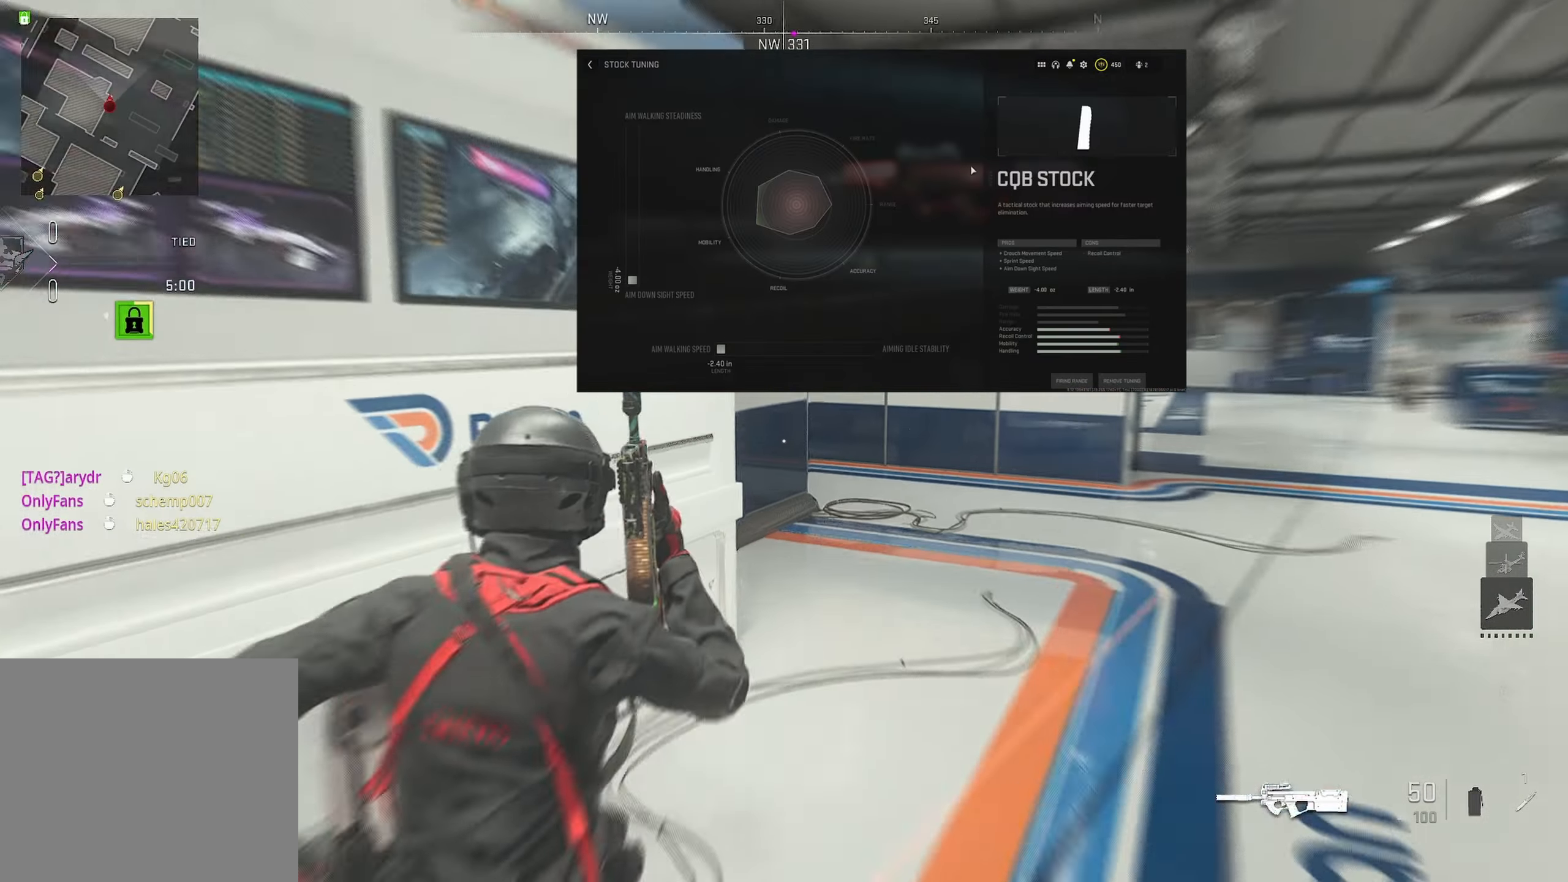
{"dt_ms": 500, "buttons": [], "left_stick": "up", "right_stick": "center", "events": [[33, "left_stick", "up-left"], [33, "right_stick", "right"], [266, "left_stick", "up"], [266, "right_stick", "center"], [316, "right_stick", "left"], [400, "right_stick", "center"]]}
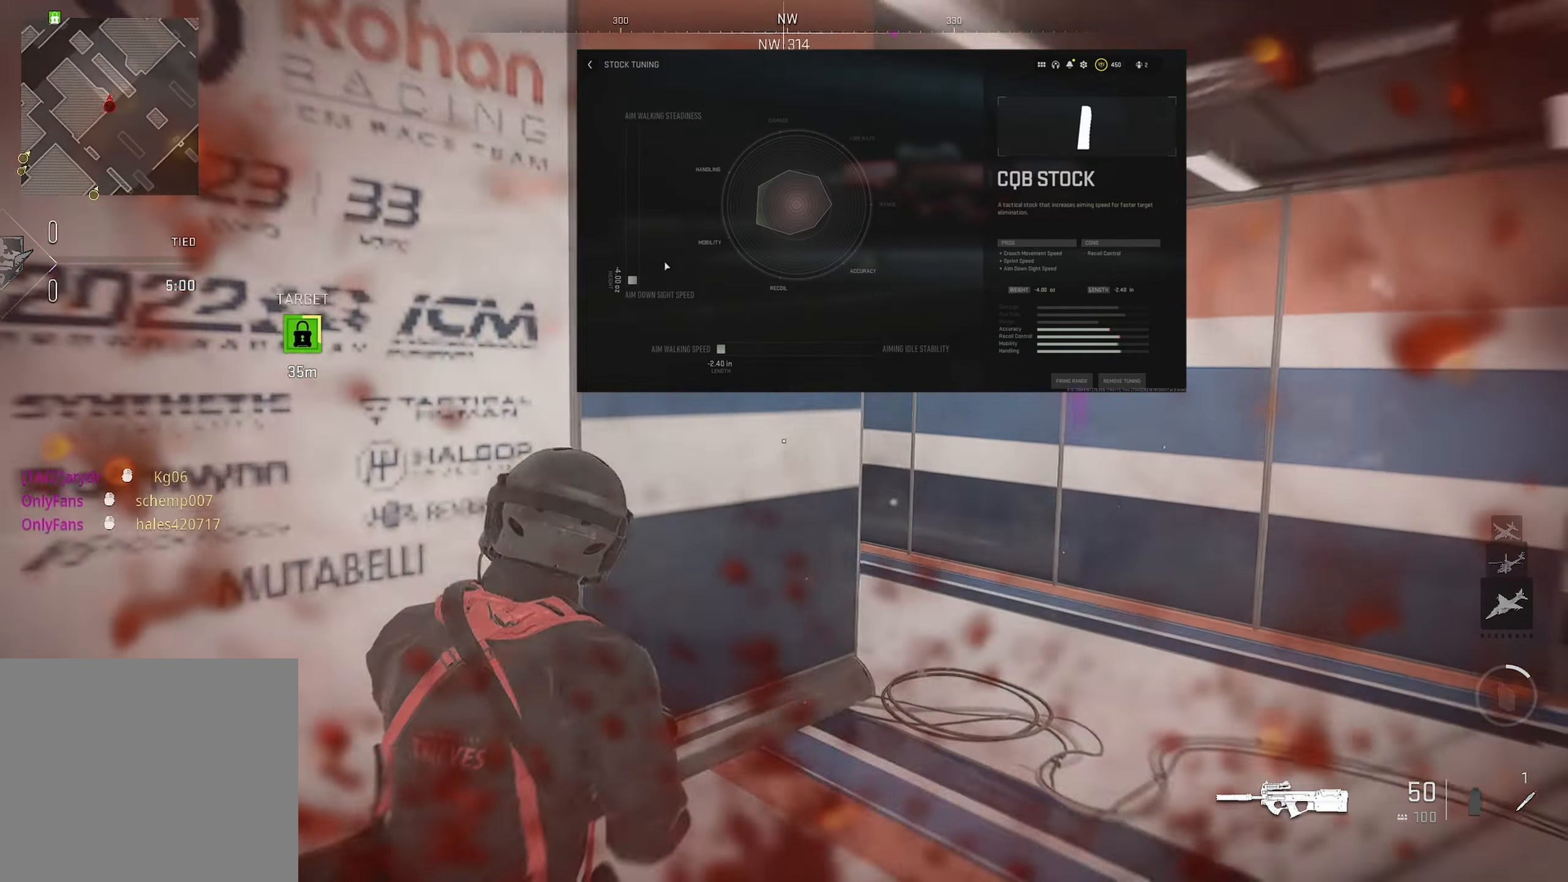
{"dt_ms": 500, "buttons": [], "left_stick": "up-left", "right_stick": "right", "events": [[466, "left_stick", "up-left"], [466, "right_stick", "right"]]}
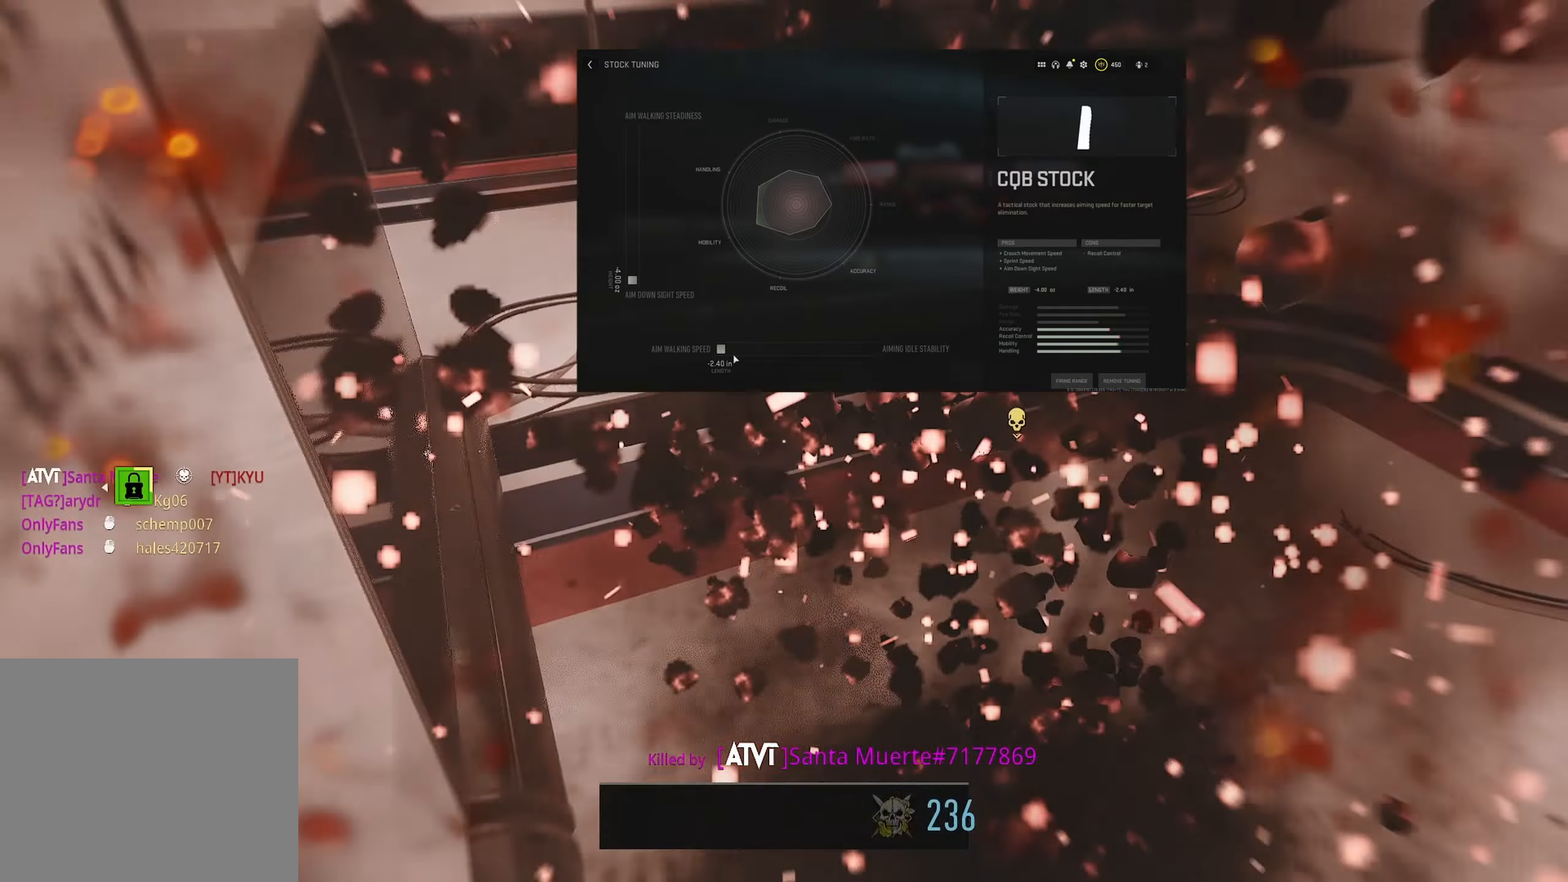
{"dt_ms": 500, "buttons": ["SQUARE"], "left_stick": "up", "right_stick": "center", "events": [[33, "right_stick", "center"], [400, "left_stick", "up"], [500, "SQUARE", "down"]]}
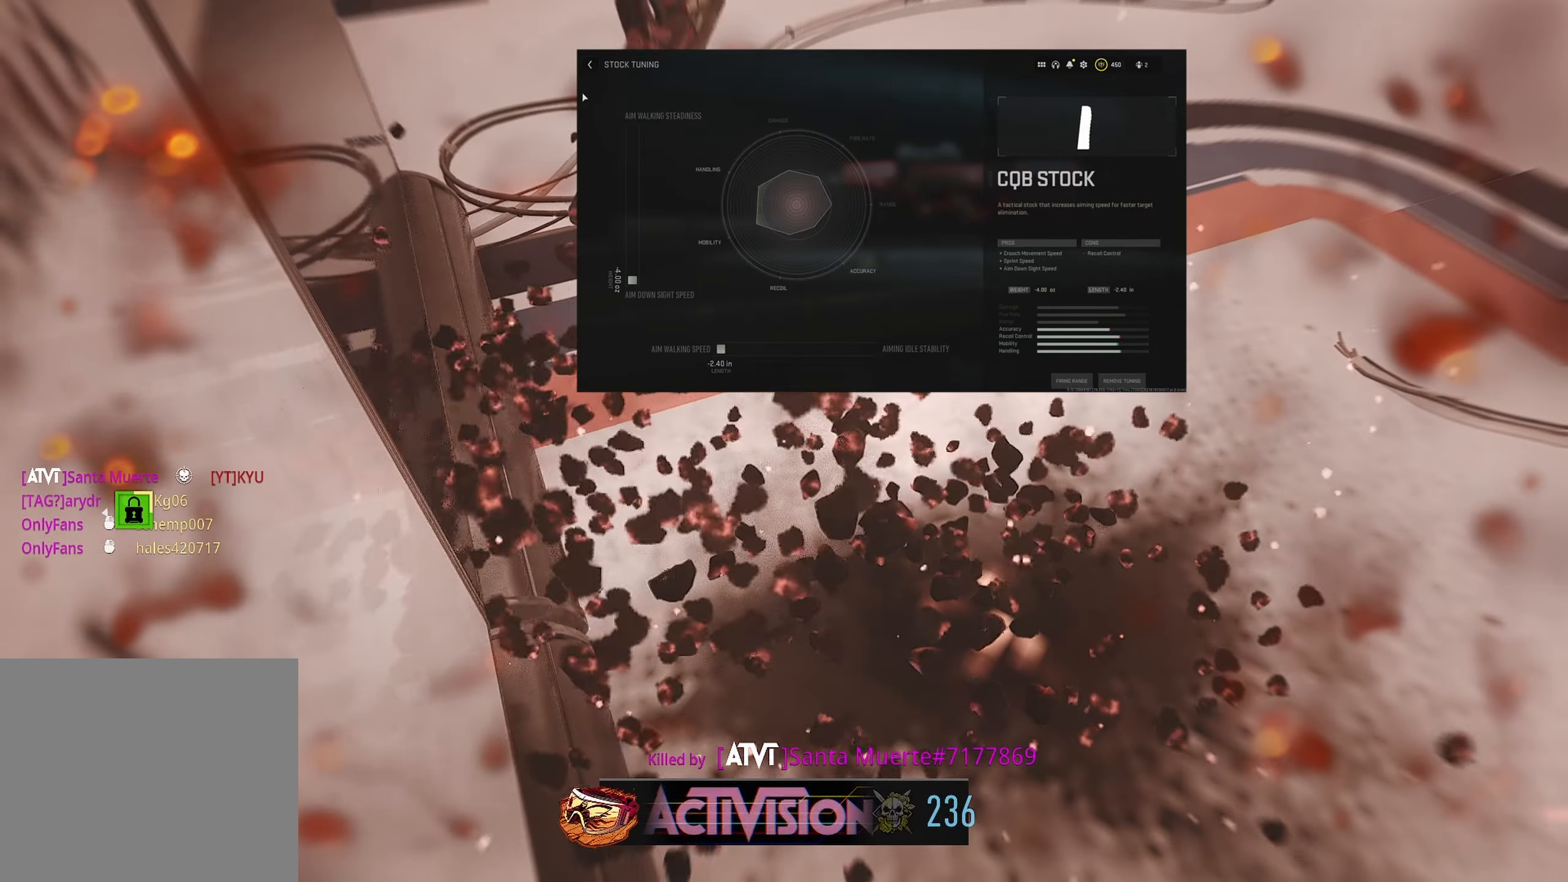
{"dt_ms": 500, "buttons": ["SQUARE"], "left_stick": "up-left", "right_stick": "center", "events": [[150, "SQUARE", "up"], [183, "SQUARE", "down"], [200, "SQUARE", "up"], [400, "SQUARE", "down"], [400, "left_stick", "up-left"], [416, "SQUARE", "up"], [466, "SQUARE", "down"]]}
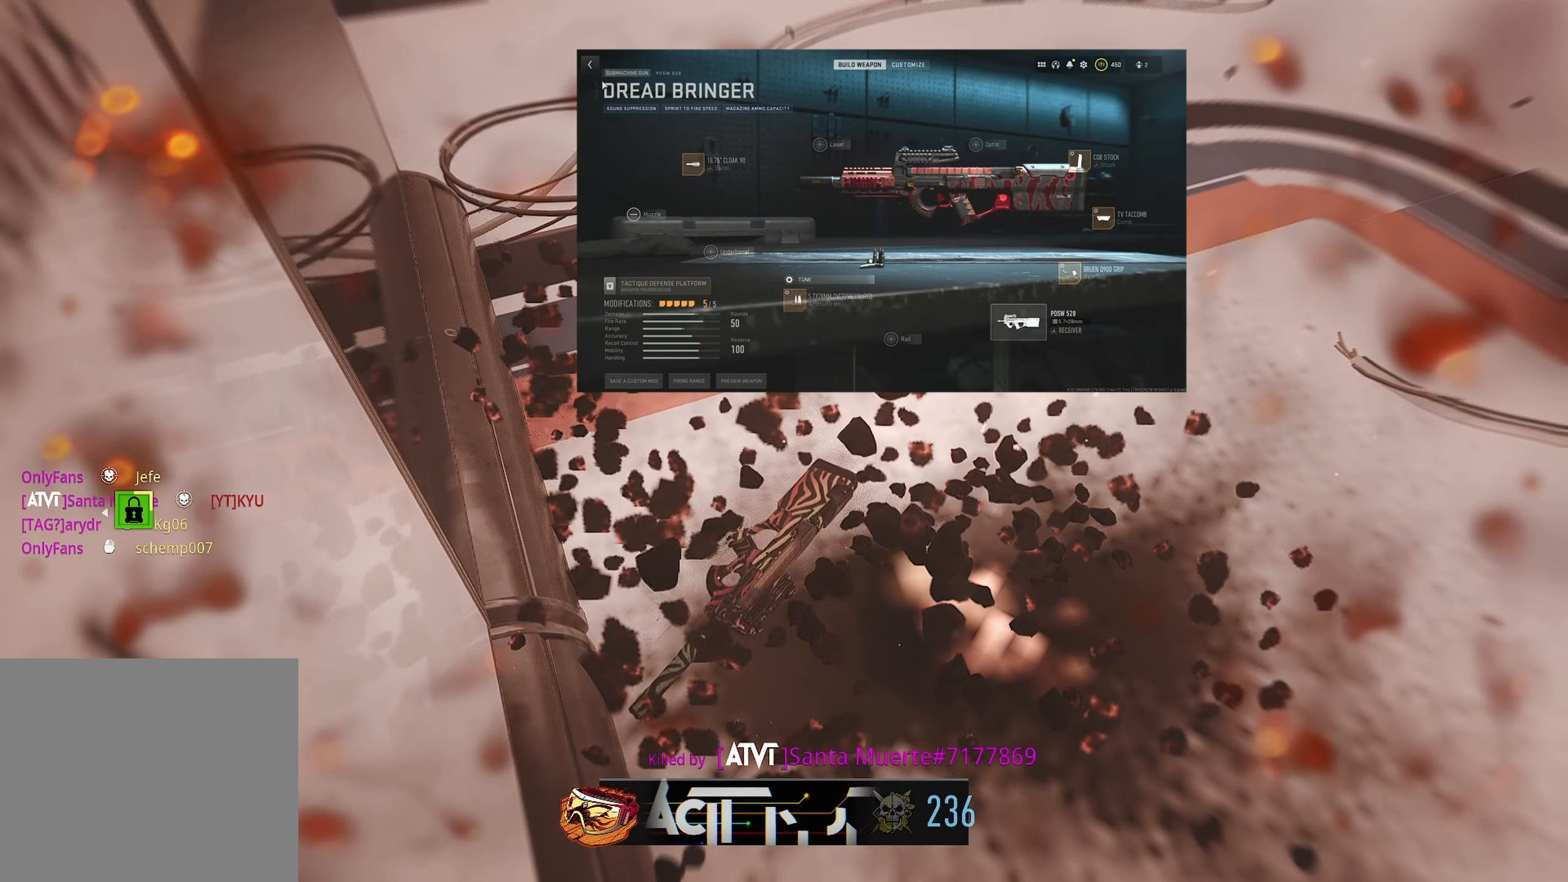
{"dt_ms": 500, "buttons": [], "left_stick": "up-left", "right_stick": "center", "events": [[16, "SQUARE", "up"], [66, "left_stick", "center"], [133, "SQUARE", "down"], [200, "SQUARE", "up"], [200, "left_stick", "down-left"], [250, "SQUARE", "down"], [300, "SQUARE", "up"], [400, "SQUARE", "down"], [500, "SQUARE", "up"], [500, "left_stick", "up-left"]]}
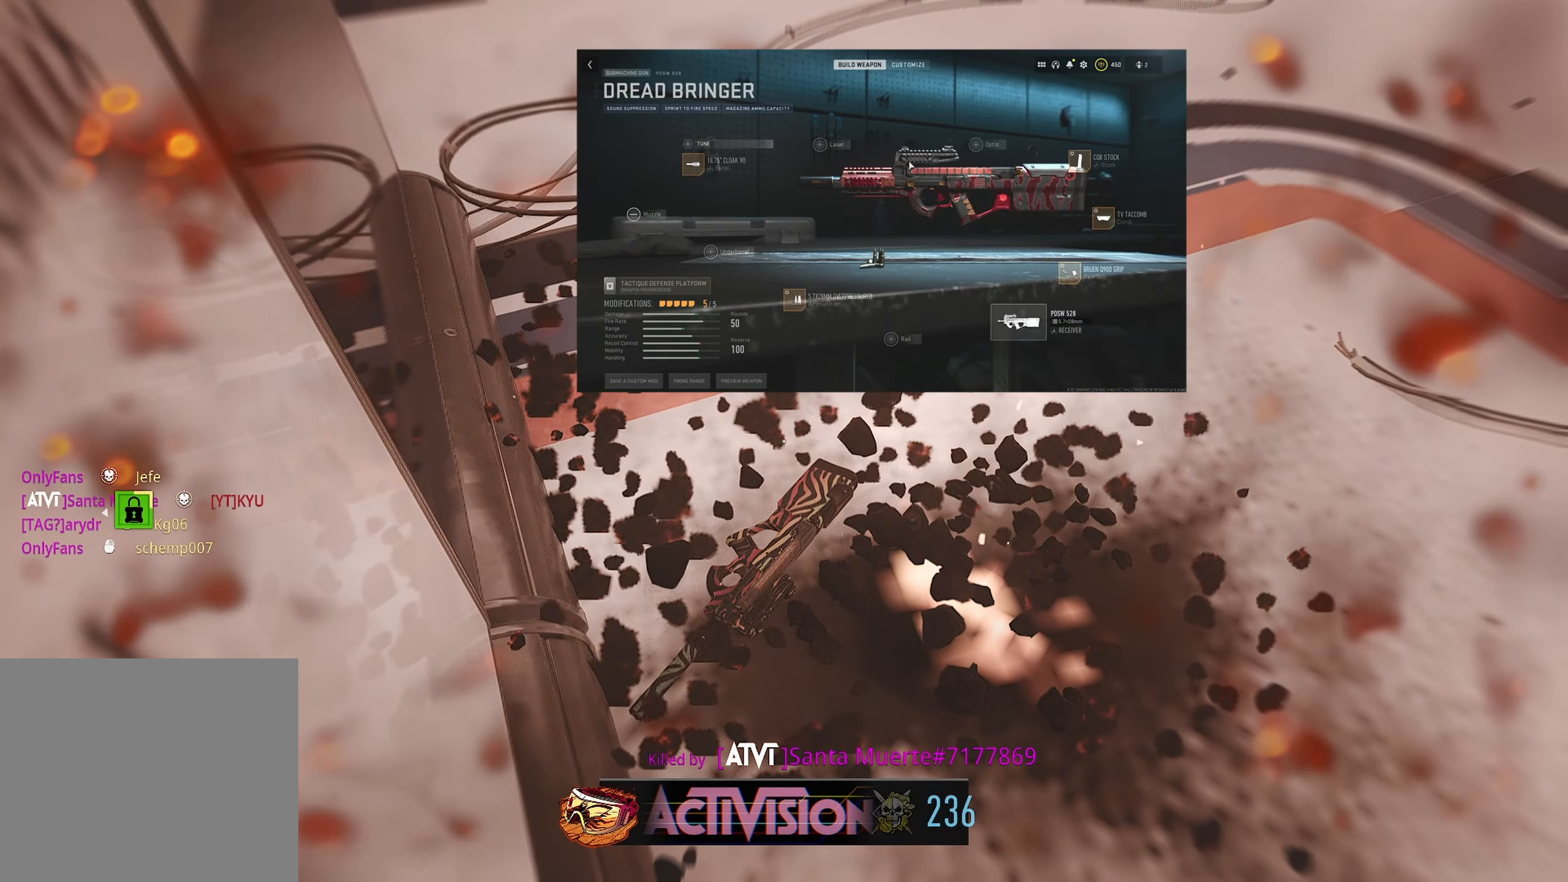
{"dt_ms": 500, "buttons": [], "left_stick": "up", "right_stick": "center", "events": [[50, "SQUARE", "down"], [116, "left_stick", "up"], [283, "SQUARE", "up"]]}
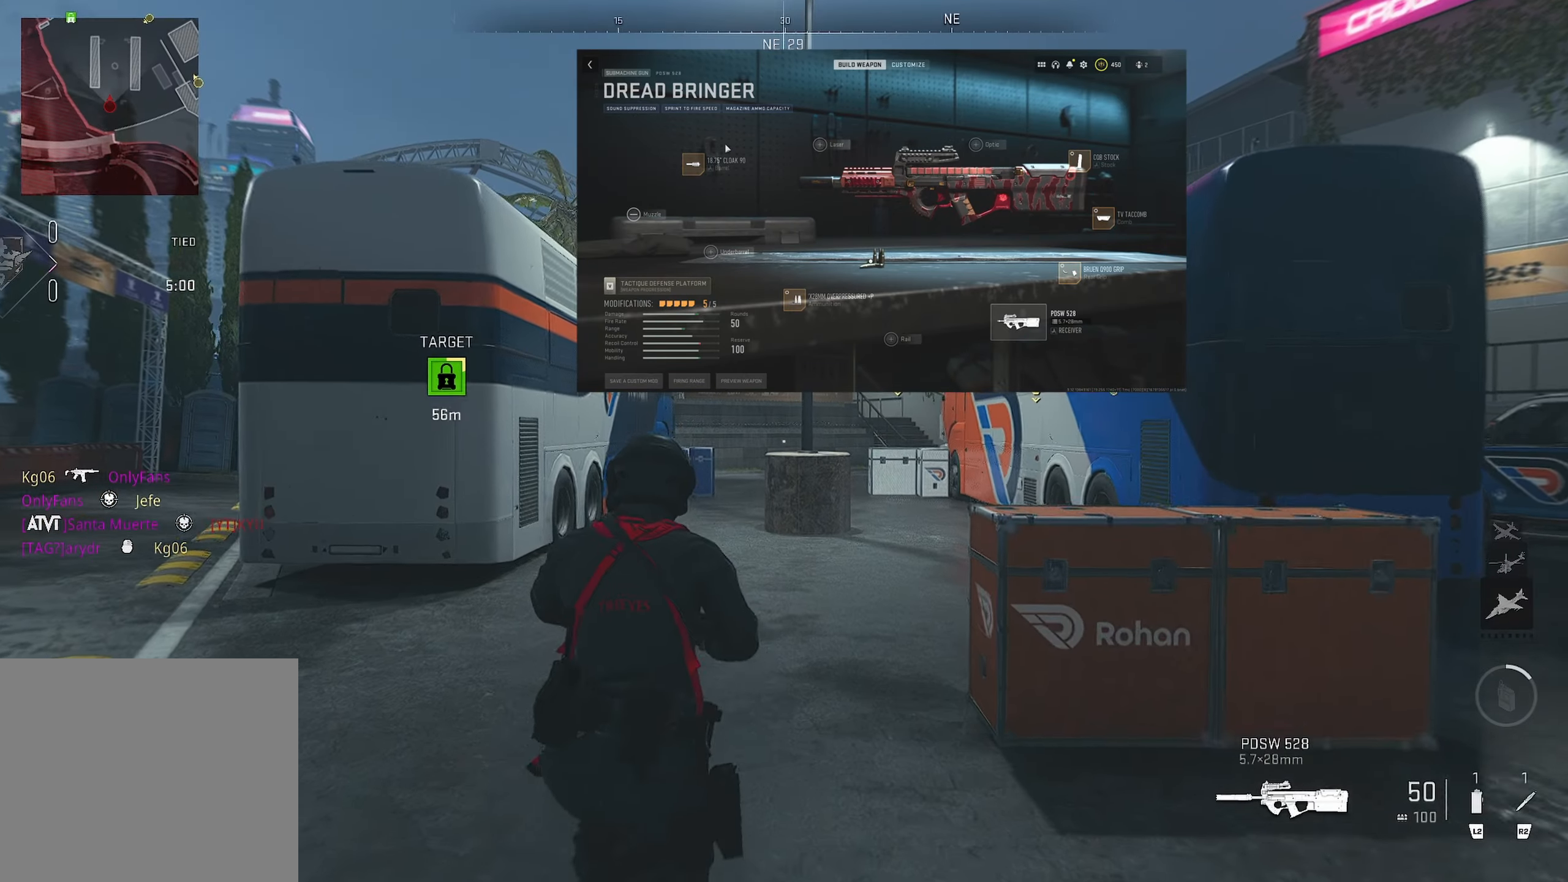
{"dt_ms": 500, "buttons": ["TRIANGLE"], "left_stick": "up", "right_stick": "center", "events": [[266, "L3", "down"], [266, "right_stick", "right"], [400, "L3", "up"], [400, "right_stick", "center"], [483, "TRIANGLE", "down"]]}